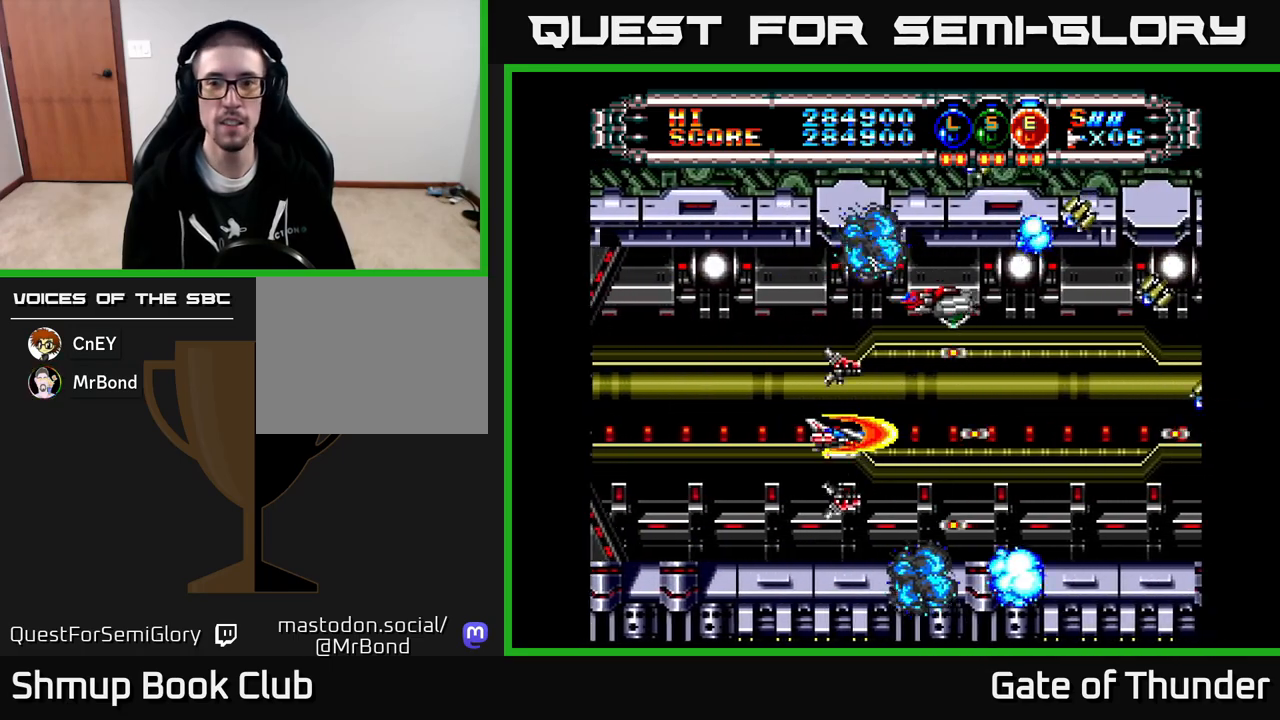
Gameplay with a controller (Xbox layout); each line is a JSON object with the inputs held at the frame after it. "events" lists button and stick changes between this image and that frame as [ms after this image, input, new state], when the widget could be followed in between. Not read: right_stick.
{"buttons": ["X", "DPAD_UP", "DPAD_LEFT"], "left_stick": "center", "events": [[167, "DPAD_LEFT", "down"], [283, "DPAD_LEFT", "up"], [317, "DPAD_RIGHT", "down"], [400, "DPAD_UP", "down"], [450, "DPAD_RIGHT", "up"], [500, "DPAD_LEFT", "down"]]}
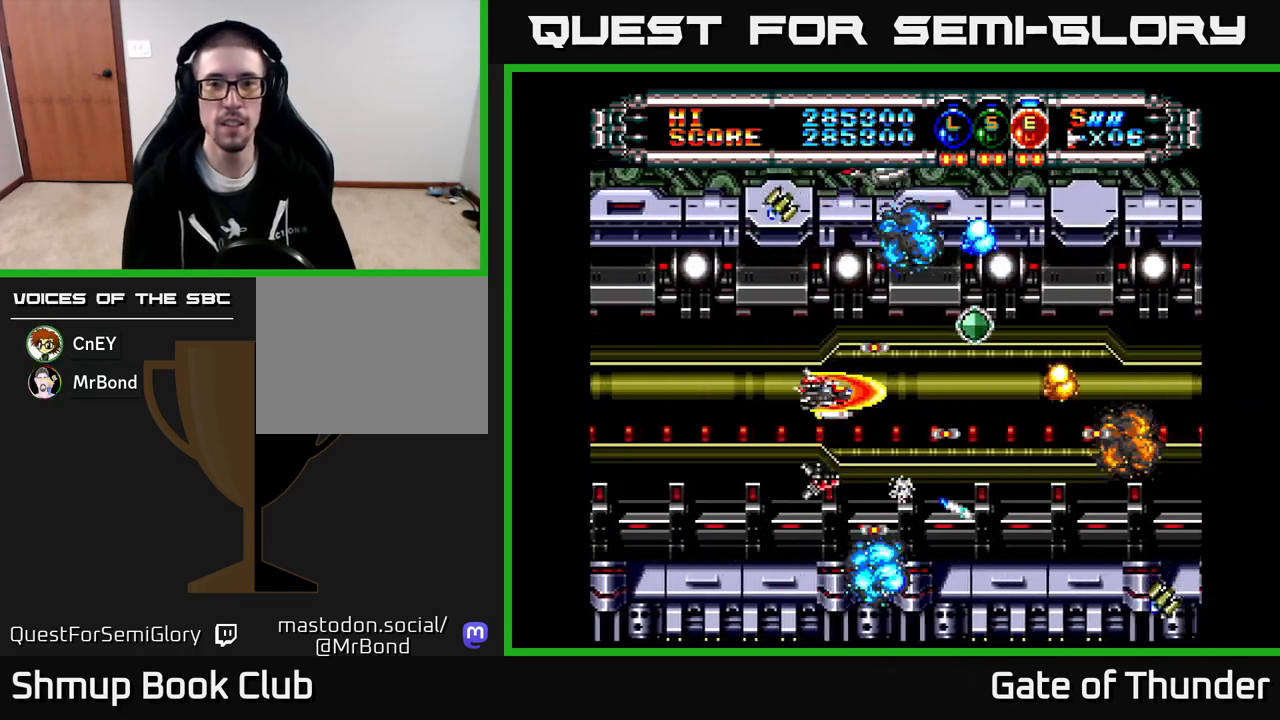
{"buttons": ["X", "DPAD_LEFT"], "left_stick": "center", "events": [[17, "DPAD_UP", "up"]]}
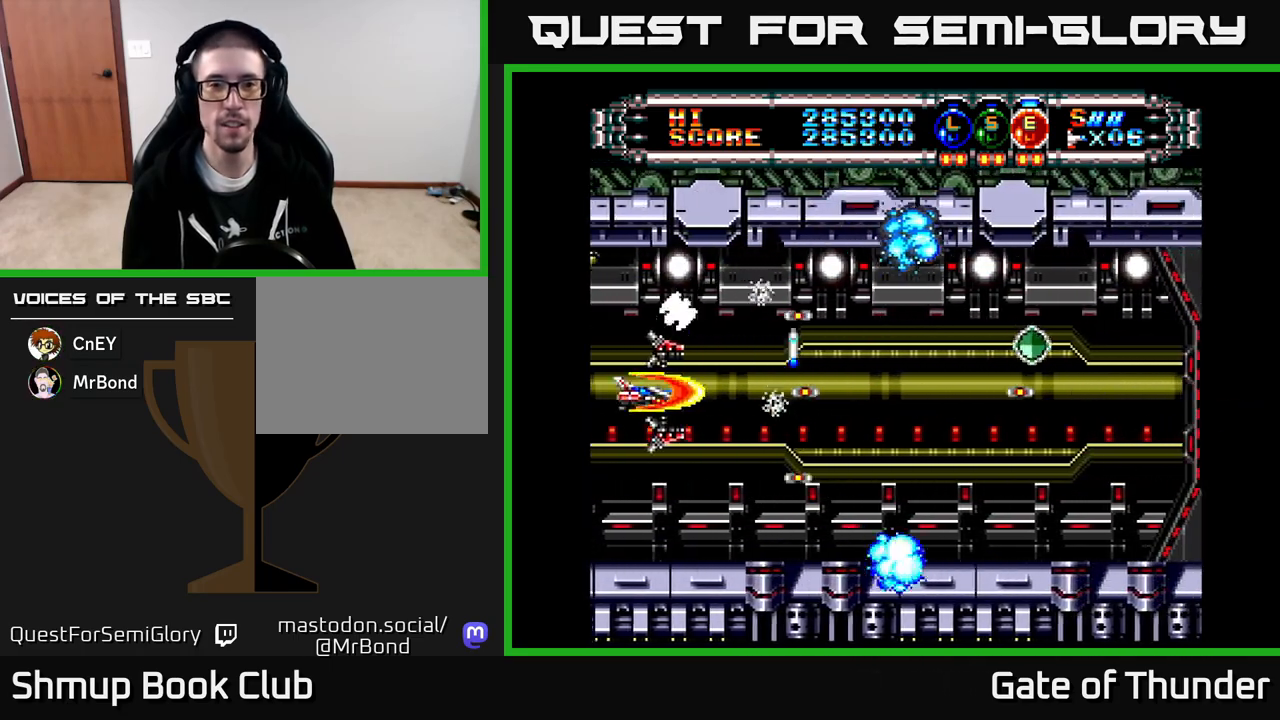
{"buttons": ["X", "DPAD_UP", "DPAD_RIGHT"], "left_stick": "center", "events": [[50, "DPAD_DOWN", "down"], [50, "DPAD_LEFT", "up"], [83, "DPAD_RIGHT", "down"], [117, "DPAD_DOWN", "up"], [367, "DPAD_UP", "down"], [383, "DPAD_RIGHT", "up"], [467, "DPAD_RIGHT", "down"]]}
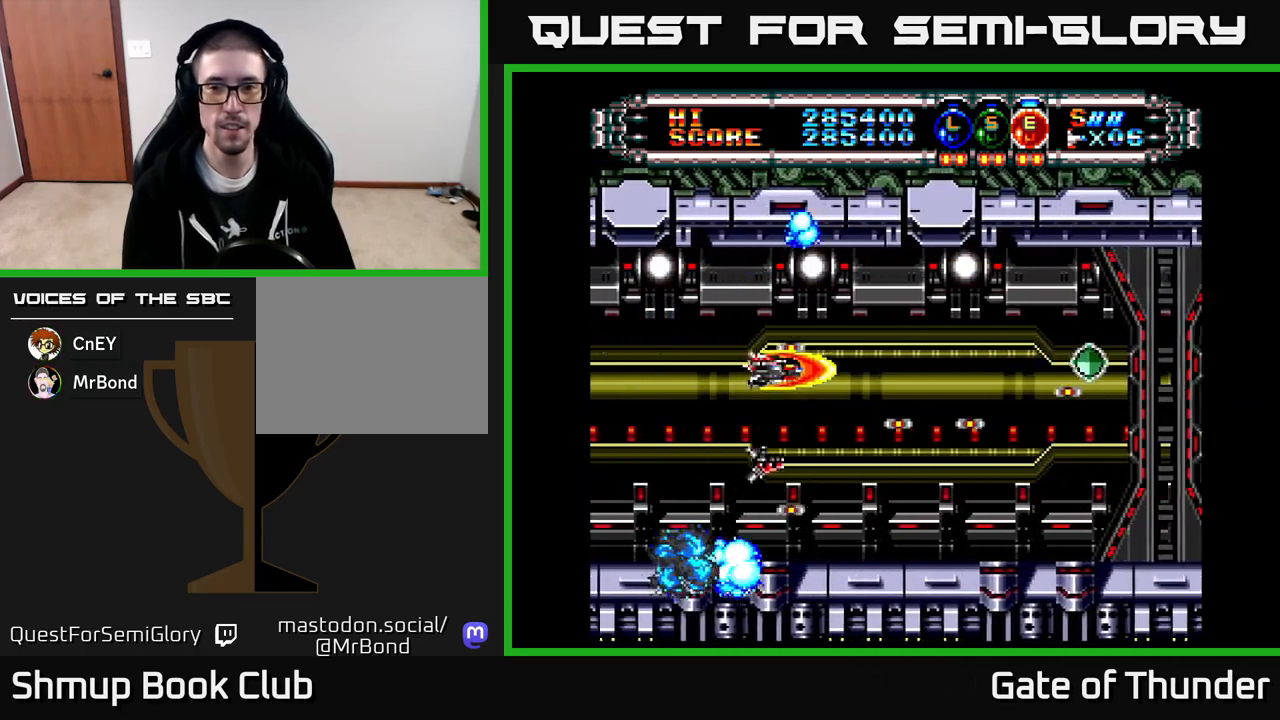
{"buttons": ["X", "DPAD_DOWN"], "left_stick": "center", "events": [[83, "DPAD_UP", "up"], [433, "DPAD_DOWN", "down"], [450, "DPAD_RIGHT", "up"]]}
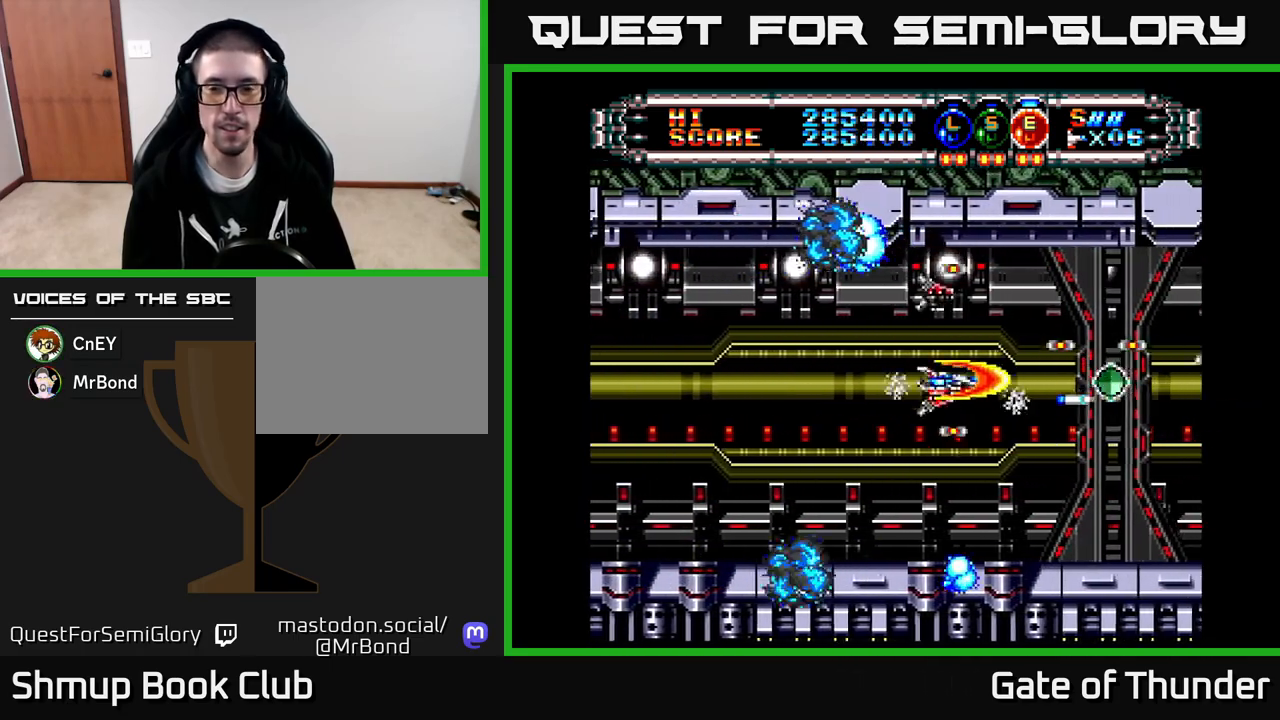
{"buttons": ["X", "DPAD_LEFT"], "left_stick": "center", "events": [[17, "DPAD_RIGHT", "down"], [50, "DPAD_DOWN", "up"], [283, "DPAD_RIGHT", "up"], [433, "DPAD_LEFT", "down"]]}
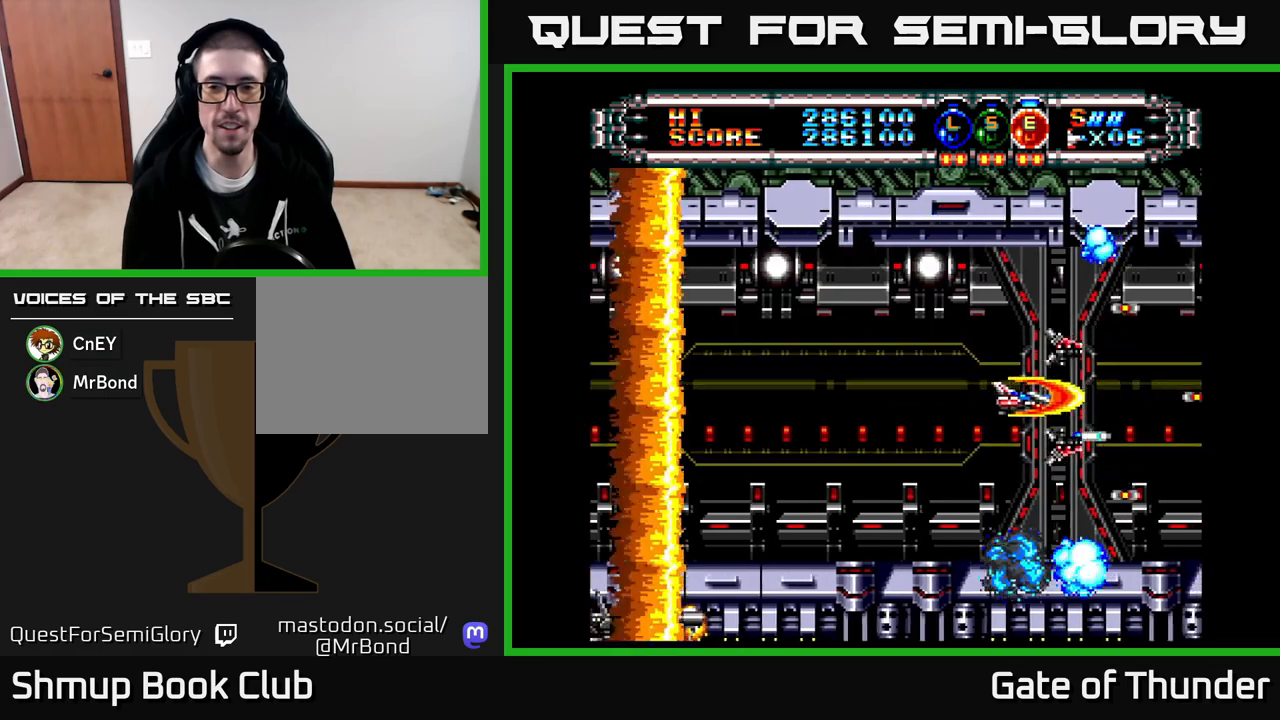
{"buttons": ["X", "DPAD_LEFT"], "left_stick": "center", "events": [[33, "DPAD_LEFT", "up"], [317, "DPAD_LEFT", "down"]]}
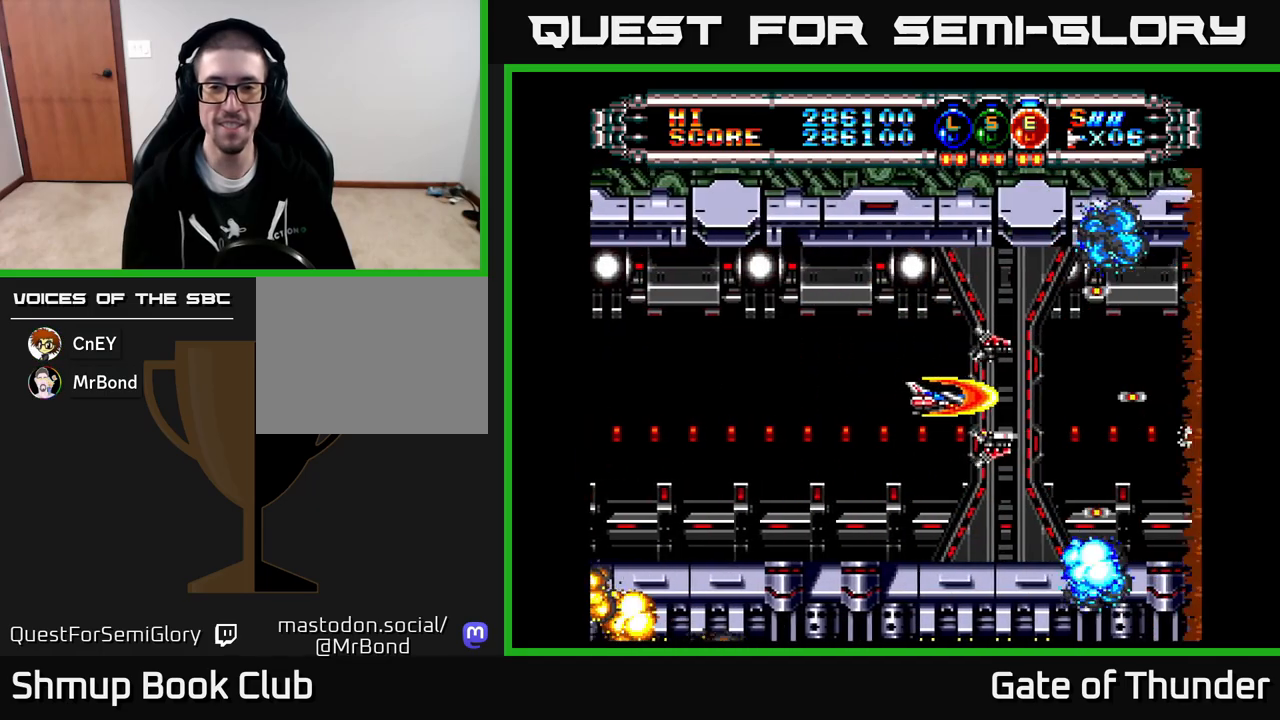
{"buttons": ["X"], "left_stick": "center", "events": [[267, "DPAD_LEFT", "up"]]}
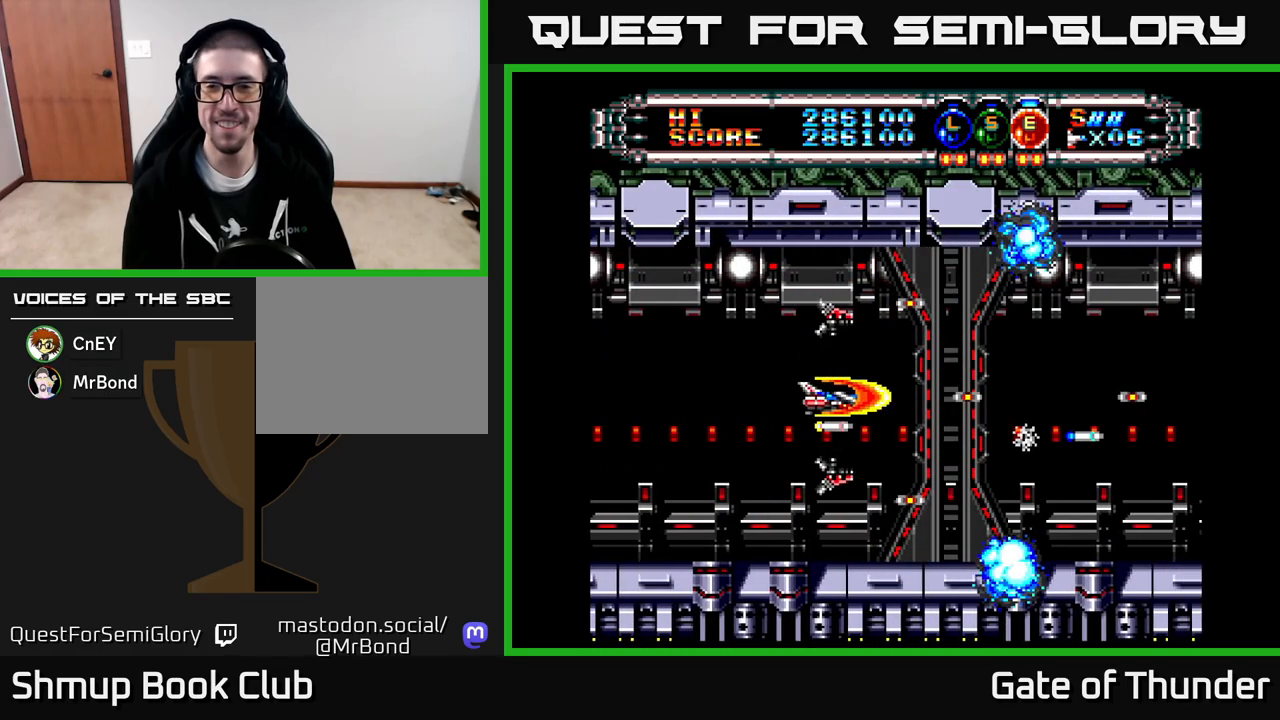
{"buttons": ["X"], "left_stick": "center", "events": [[217, "DPAD_RIGHT", "down"], [450, "DPAD_RIGHT", "up"]]}
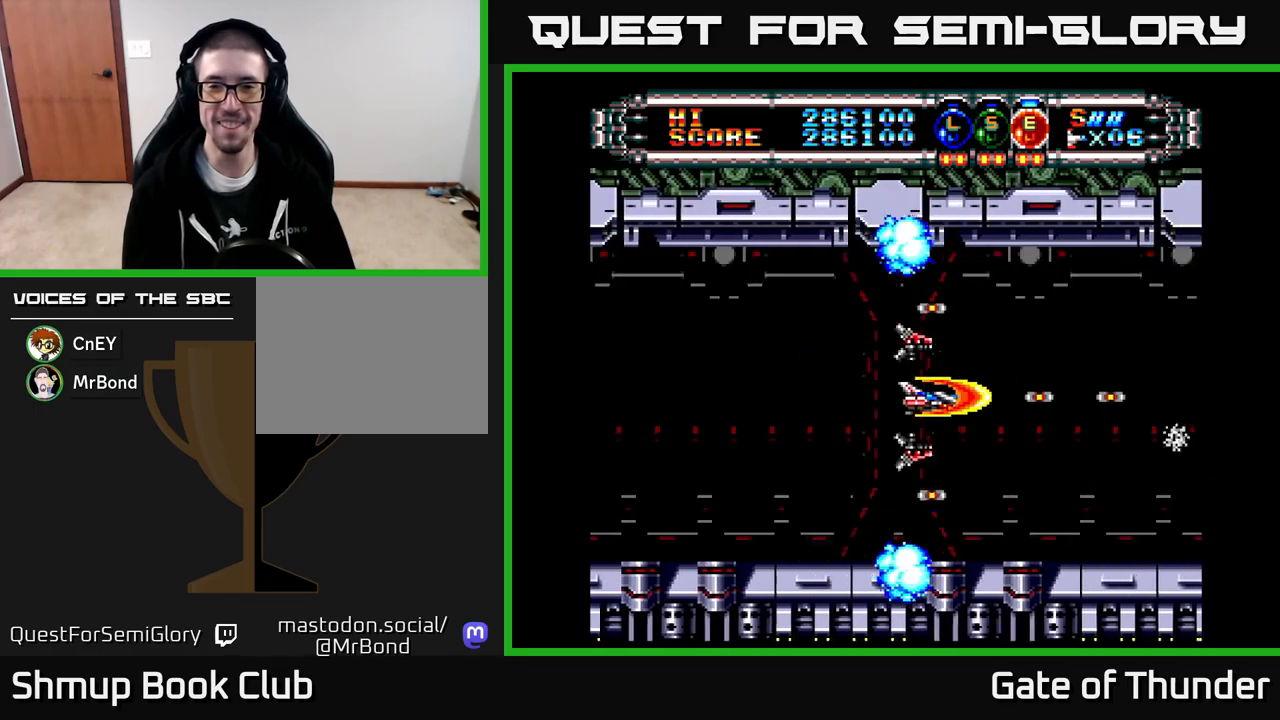
{"buttons": ["X"], "left_stick": "center", "events": []}
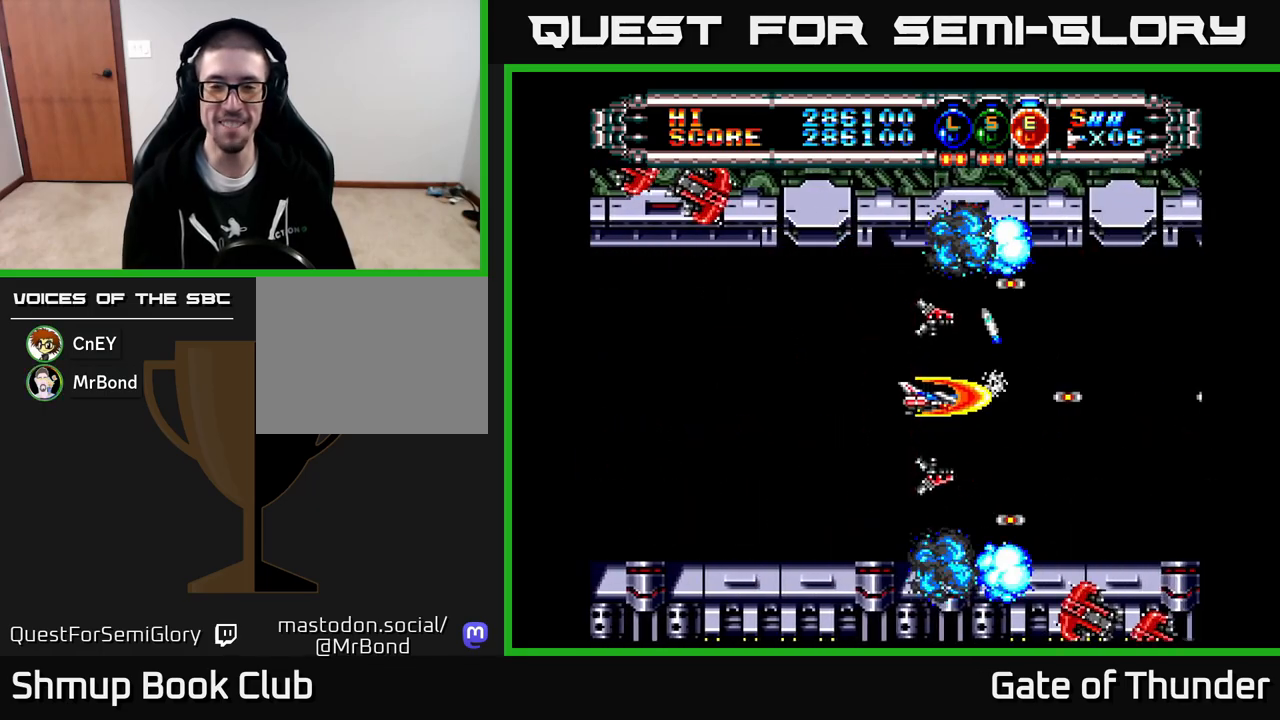
{"buttons": ["X", "DPAD_LEFT"], "left_stick": "center", "events": [[300, "DPAD_LEFT", "down"]]}
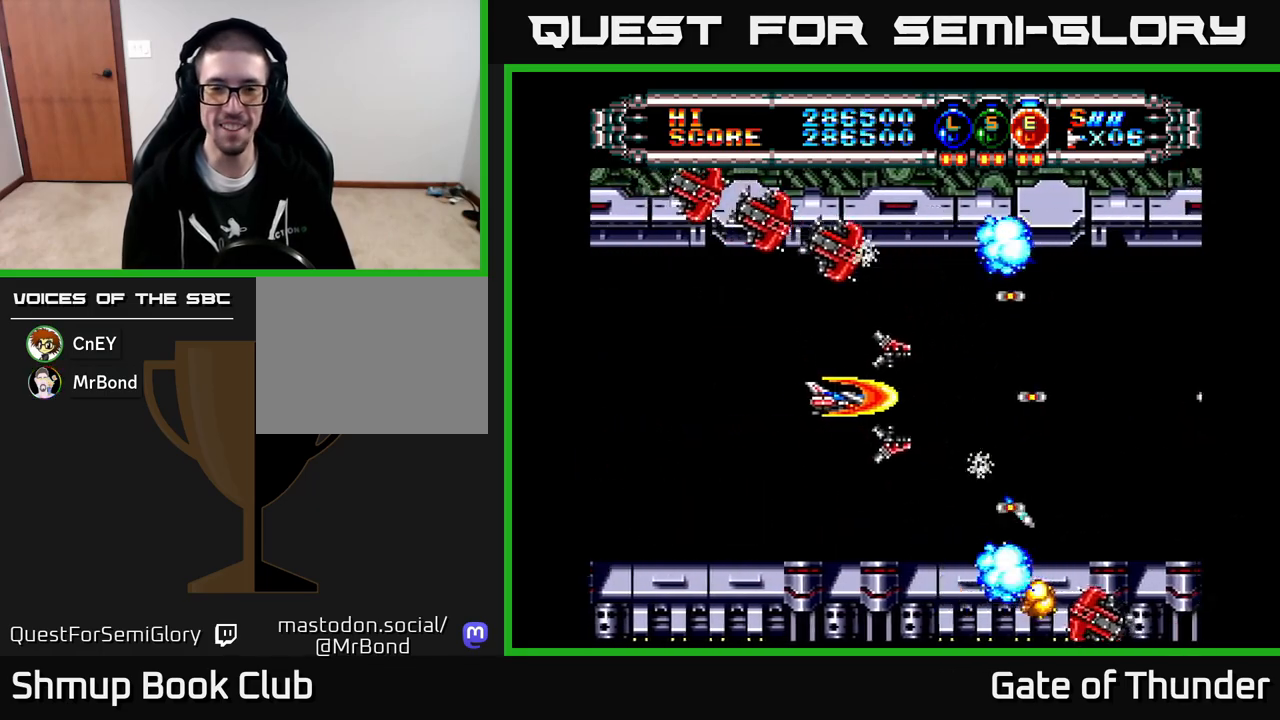
{"buttons": ["X"], "left_stick": "center", "events": [[117, "DPAD_LEFT", "up"]]}
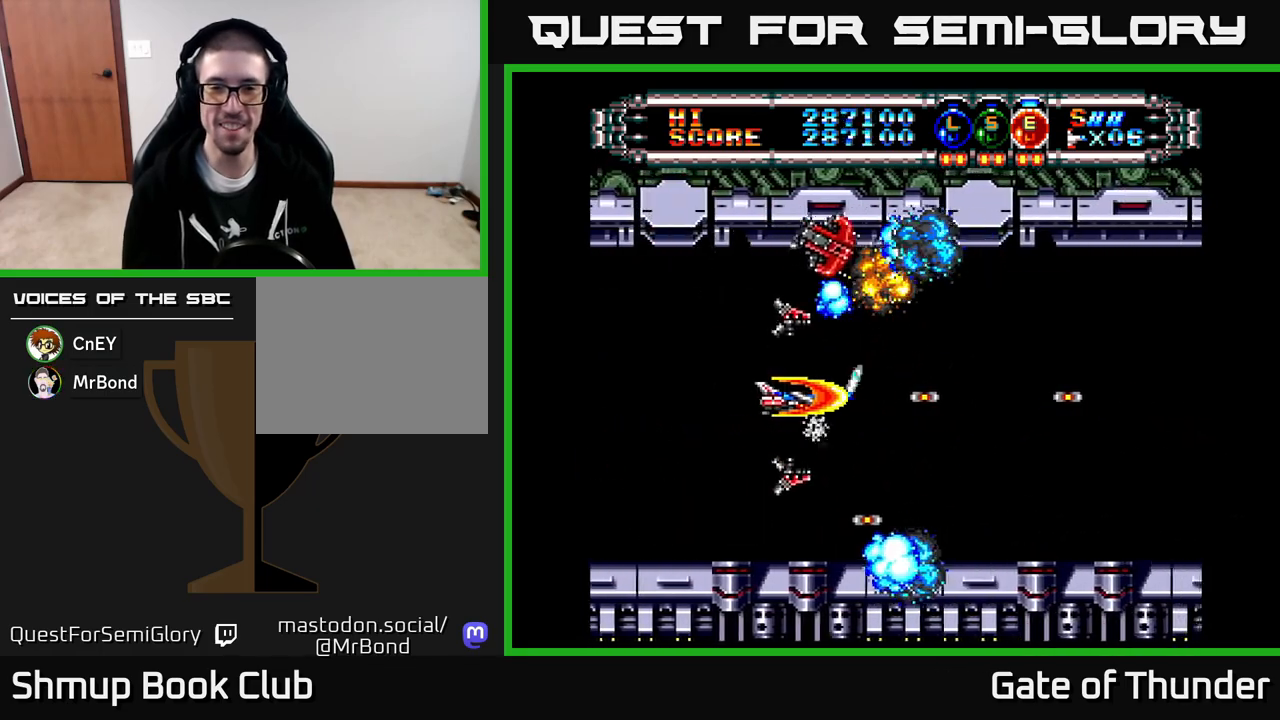
{"buttons": ["X"], "left_stick": "center", "events": [[283, "DPAD_RIGHT", "down"], [433, "DPAD_RIGHT", "up"]]}
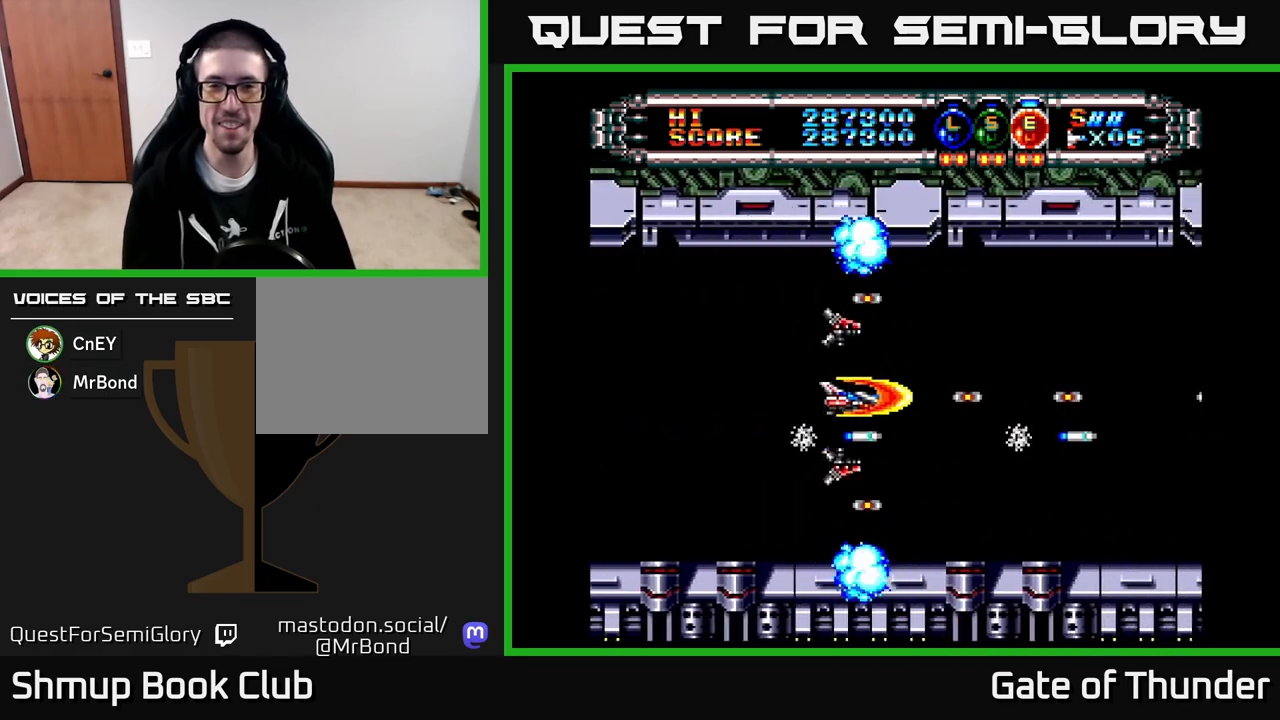
{"buttons": ["X"], "left_stick": "center", "events": []}
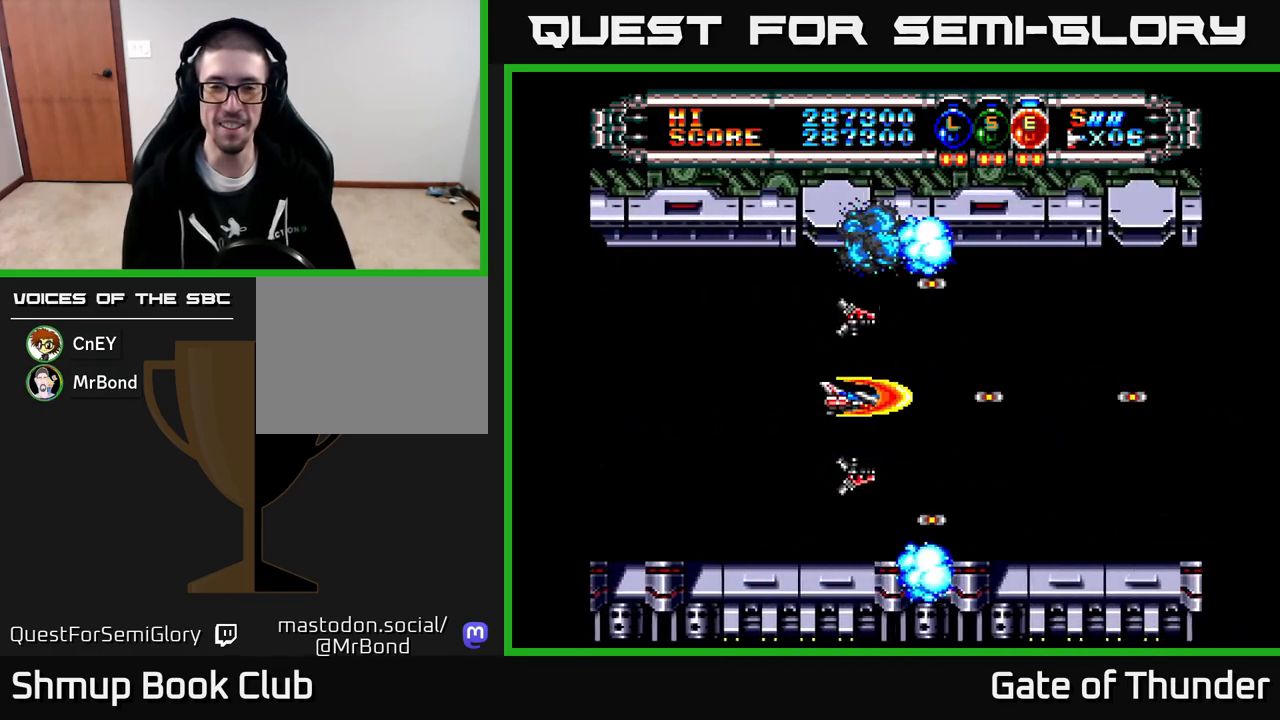
{"buttons": ["X"], "left_stick": "center", "events": []}
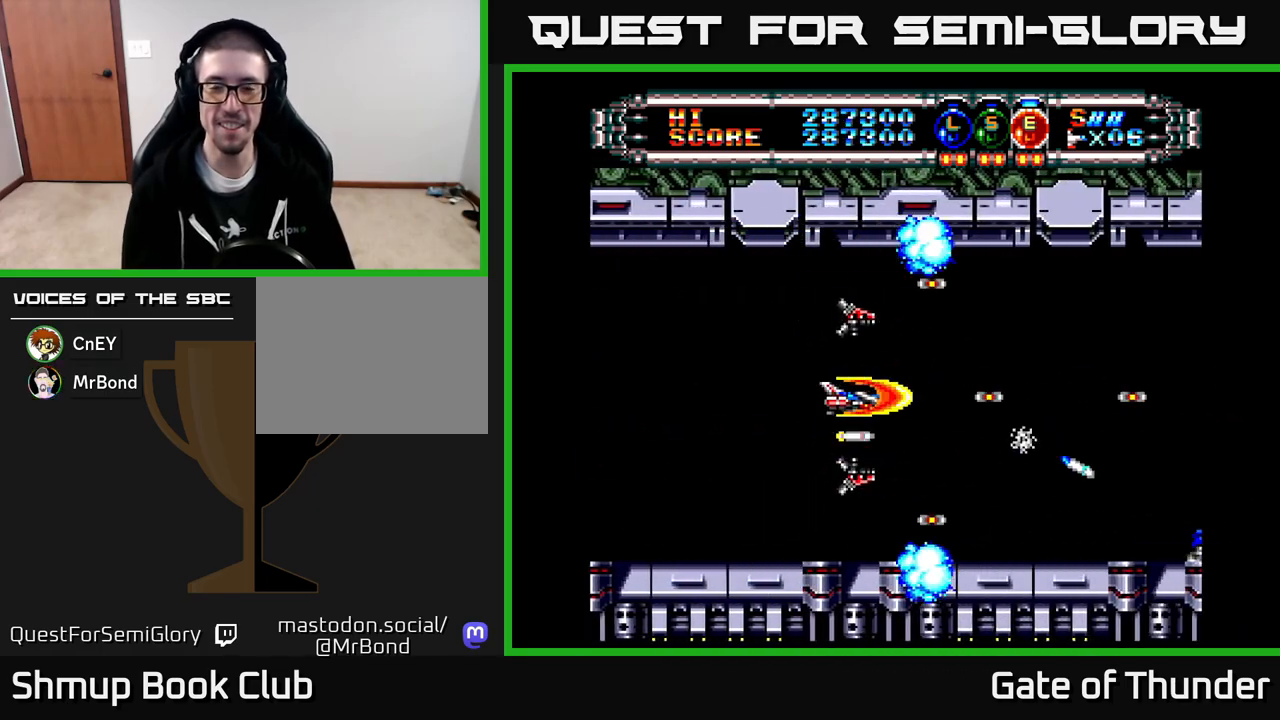
{"buttons": ["X", "DPAD_LEFT"], "left_stick": "center", "events": [[117, "DPAD_RIGHT", "down"], [383, "DPAD_RIGHT", "up"], [467, "DPAD_LEFT", "down"]]}
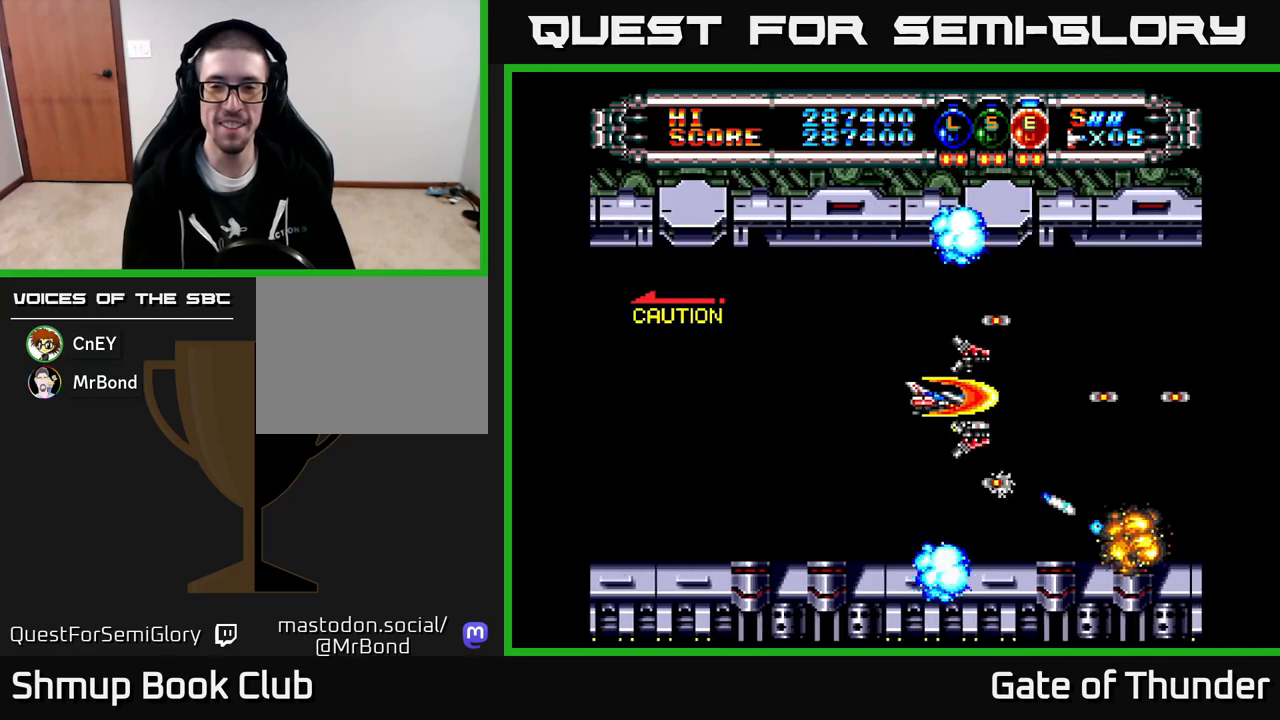
{"buttons": ["X"], "left_stick": "center", "events": [[67, "DPAD_LEFT", "up"]]}
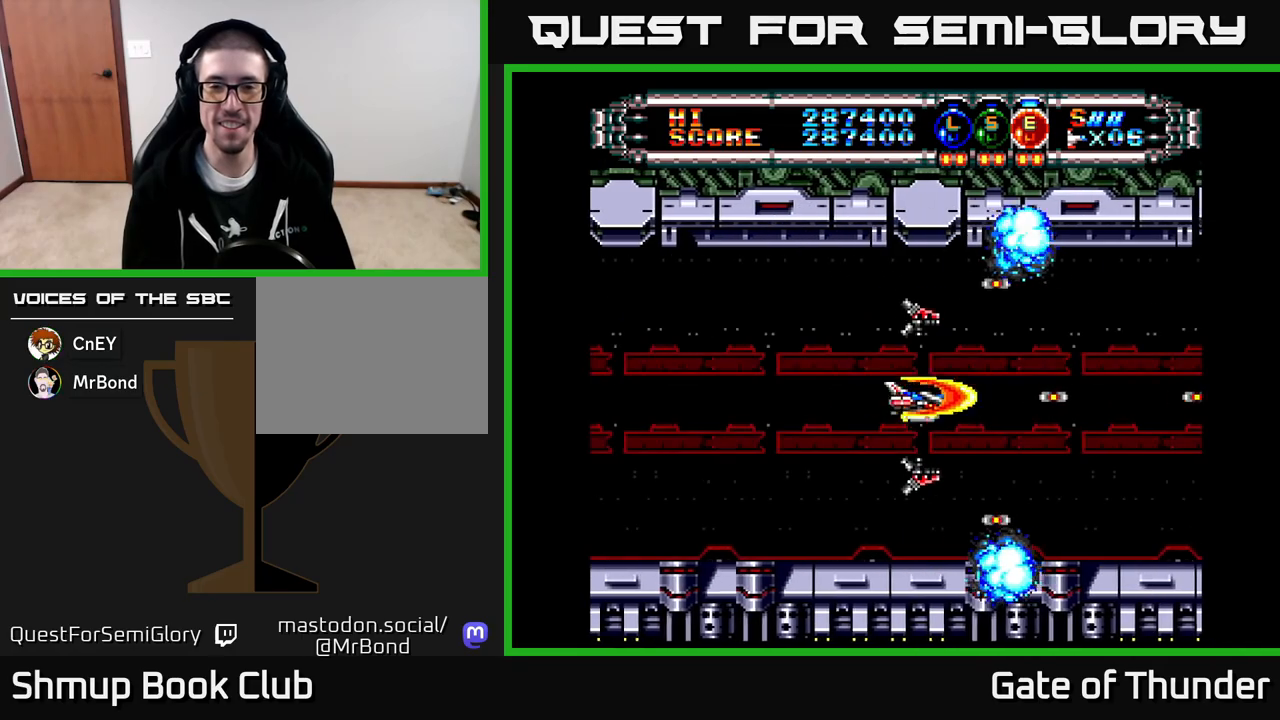
{"buttons": ["X"], "left_stick": "center", "events": [[17, "DPAD_UP", "down"], [117, "DPAD_UP", "up"], [133, "DPAD_RIGHT", "down"], [217, "DPAD_DOWN", "down"], [267, "DPAD_RIGHT", "up"], [350, "DPAD_DOWN", "up"]]}
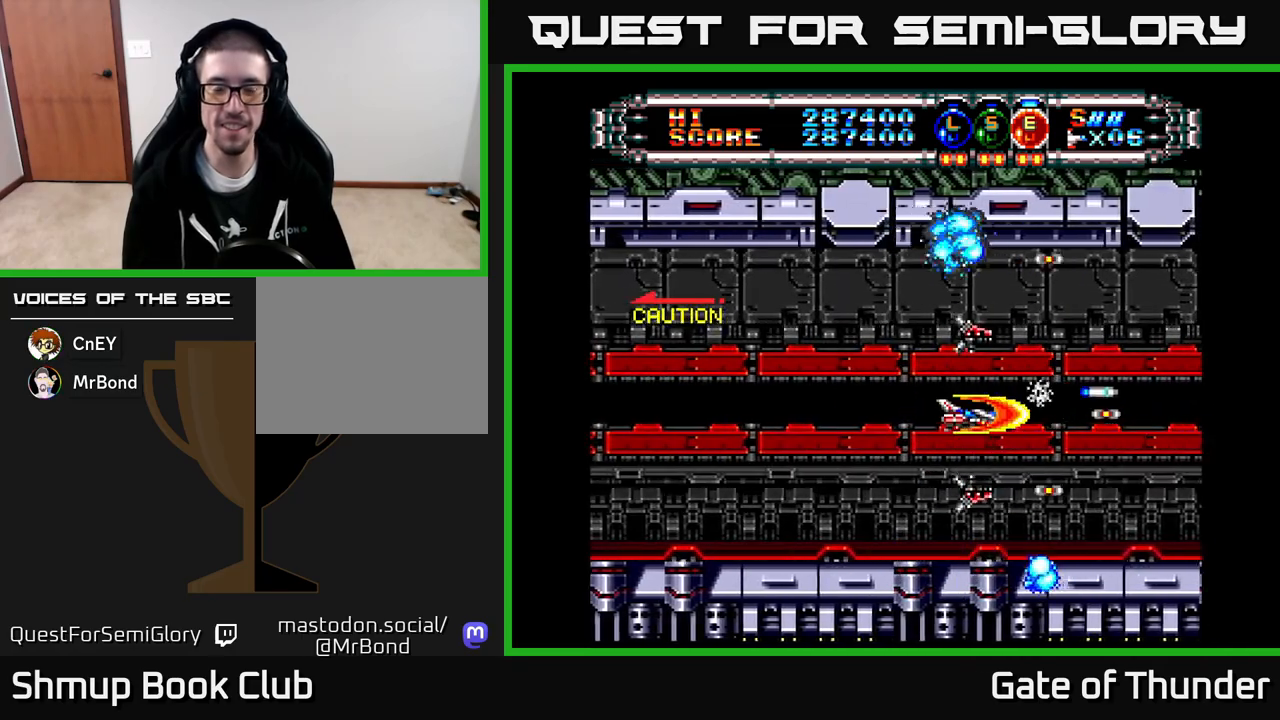
{"buttons": ["X"], "left_stick": "center", "events": []}
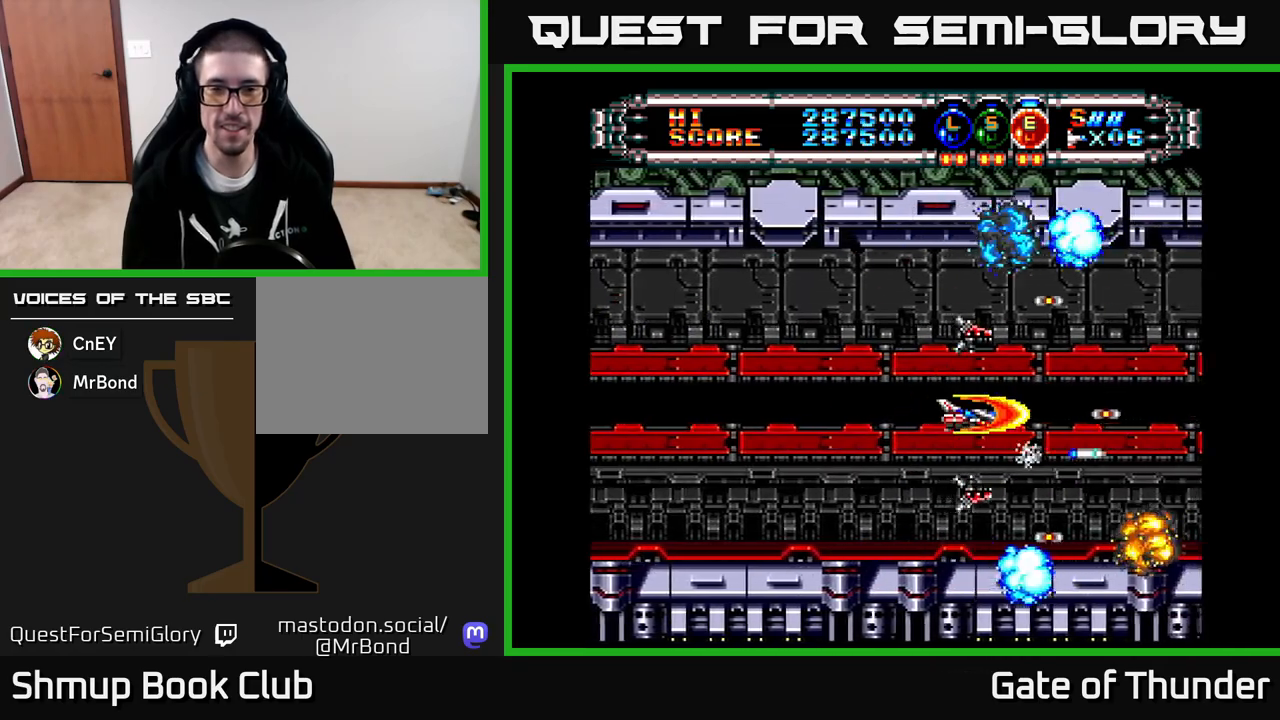
{"buttons": ["X", "DPAD_UP"], "left_stick": "center", "events": [[483, "DPAD_UP", "down"]]}
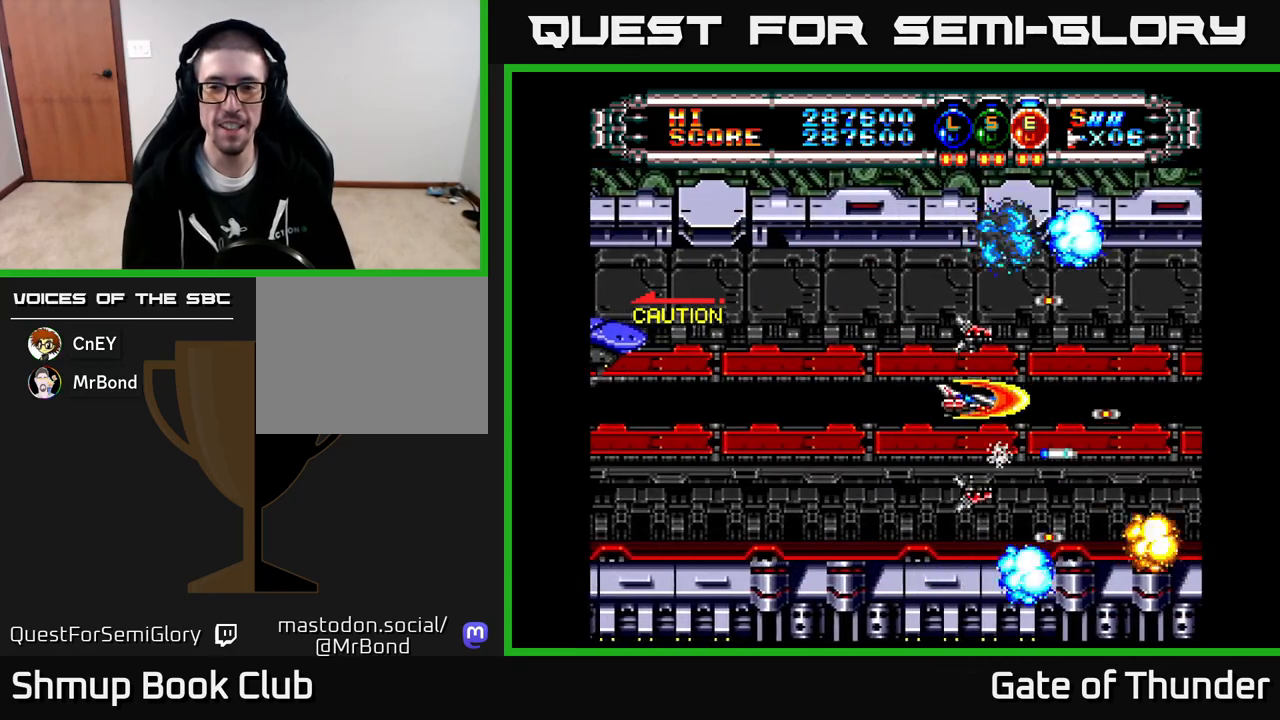
{"buttons": ["X"], "left_stick": "center", "events": [[17, "DPAD_UP", "up"], [33, "DPAD_RIGHT", "down"], [67, "DPAD_RIGHT", "up"]]}
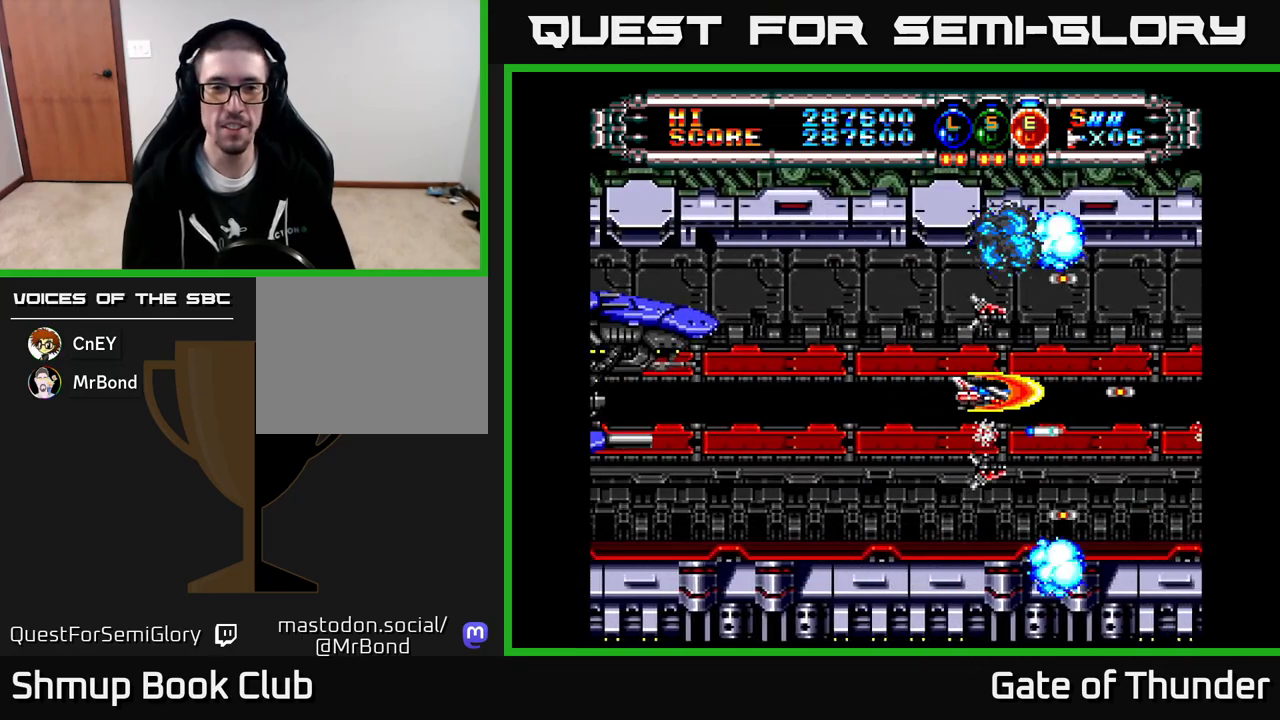
{"buttons": ["X", "DPAD_DOWN", "DPAD_LEFT"], "left_stick": "center", "events": [[333, "DPAD_LEFT", "down"], [400, "DPAD_DOWN", "down"]]}
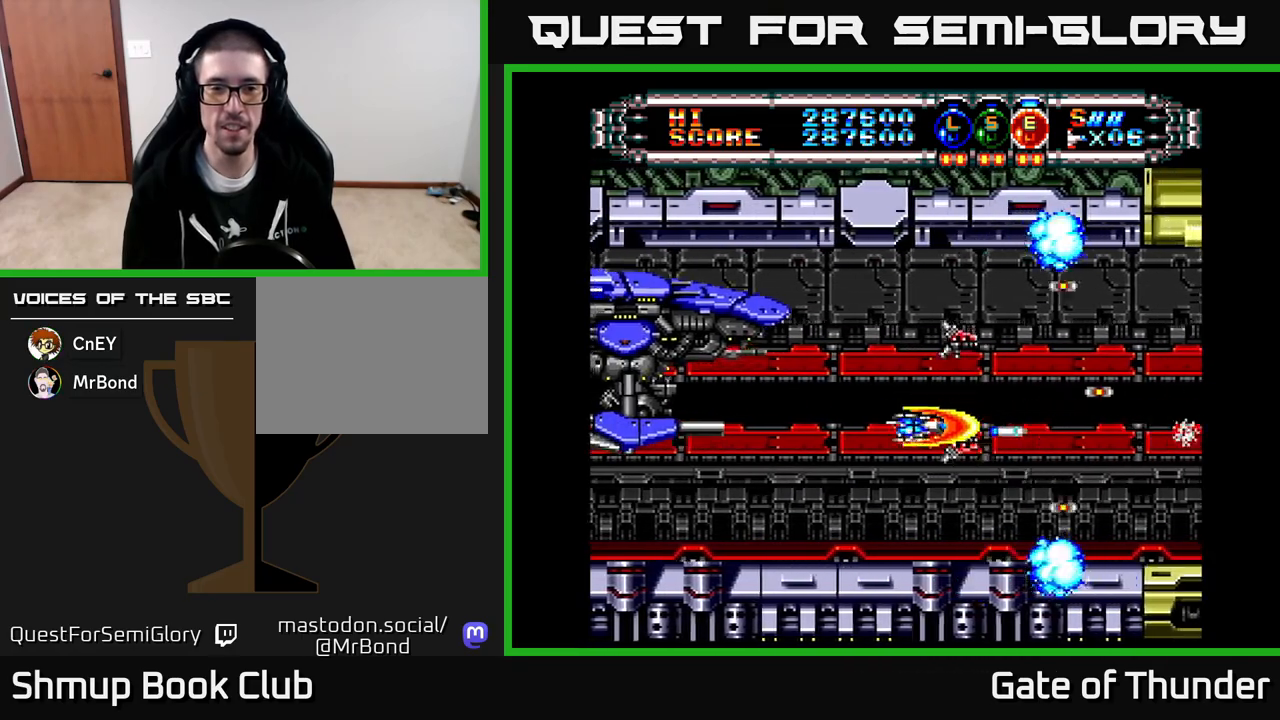
{"buttons": ["X"], "left_stick": "center", "events": [[33, "DPAD_DOWN", "up"], [283, "DPAD_DOWN", "down"], [317, "DPAD_LEFT", "up"], [400, "DPAD_DOWN", "up"]]}
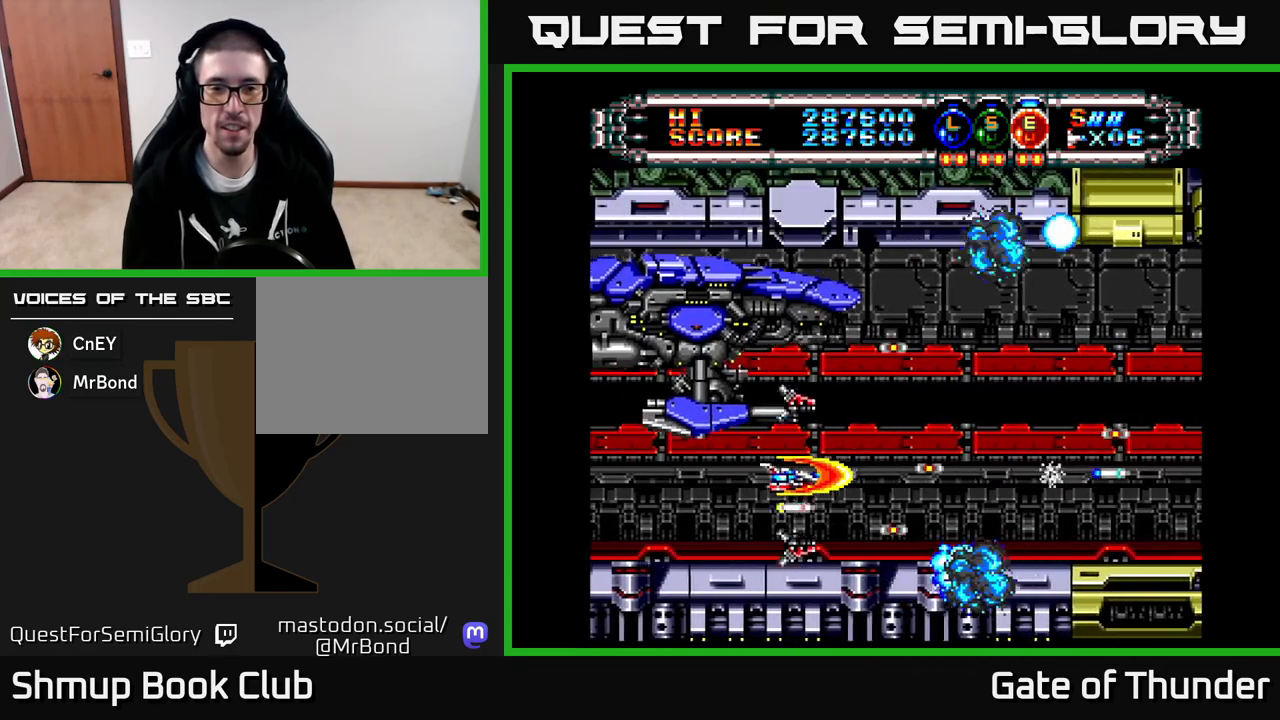
{"buttons": ["X"], "left_stick": "center", "events": []}
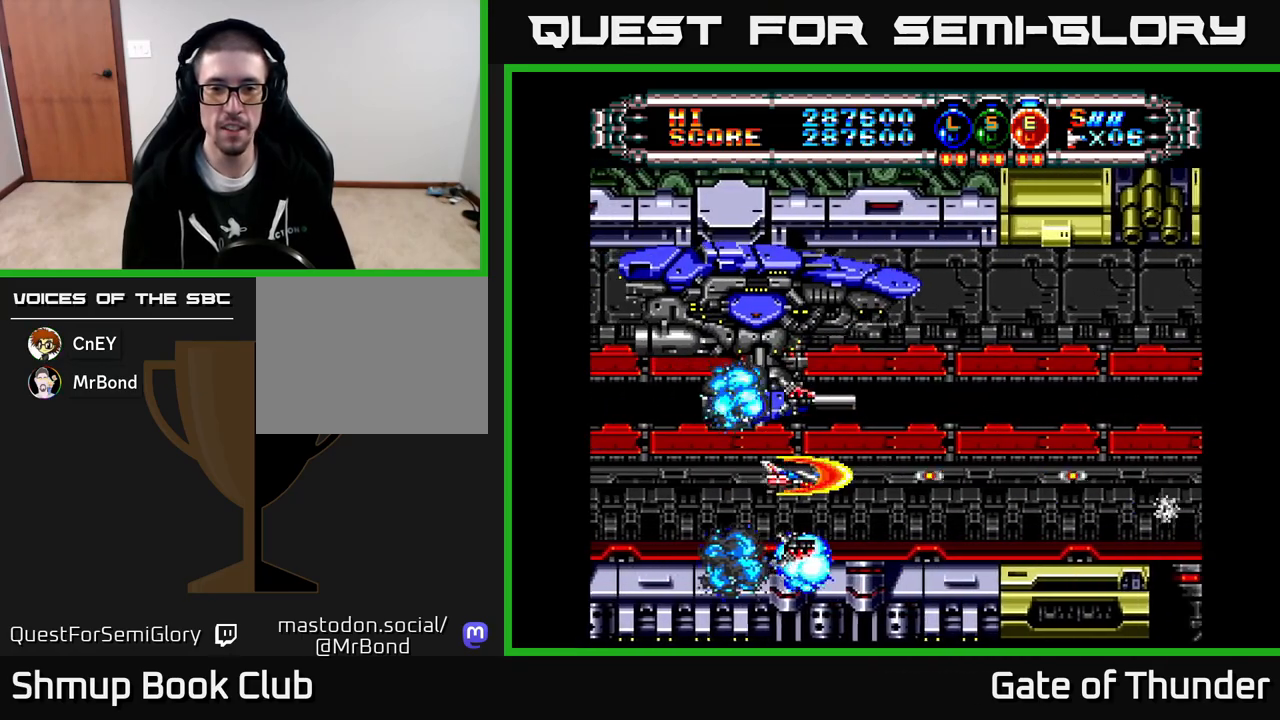
{"buttons": ["X"], "left_stick": "center", "events": []}
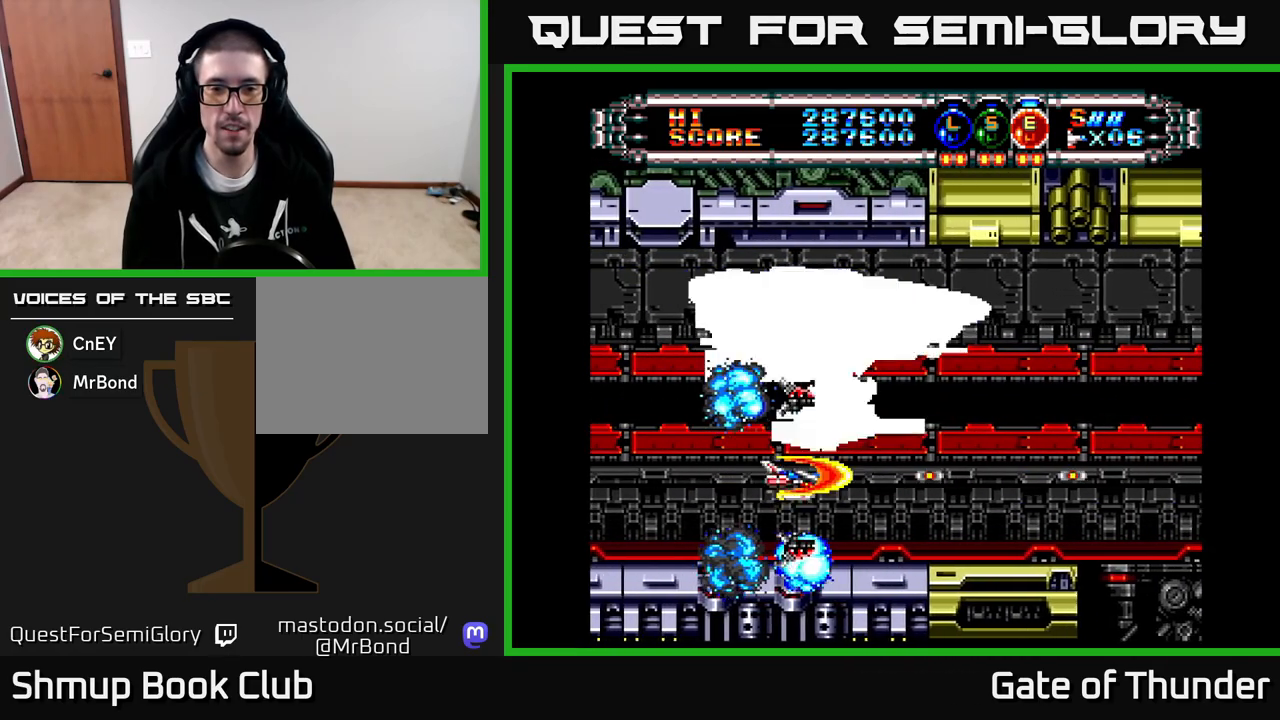
{"buttons": ["X"], "left_stick": "center", "events": [[350, "DPAD_LEFT", "down"], [433, "DPAD_LEFT", "up"]]}
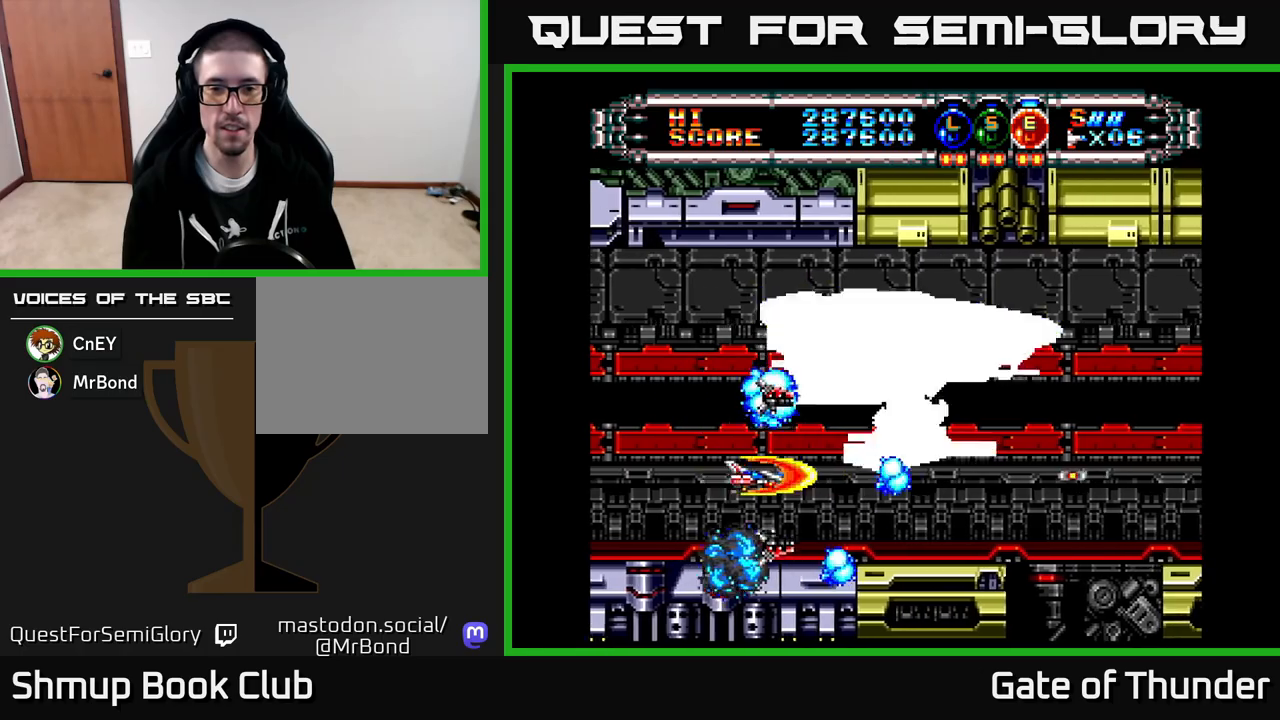
{"buttons": ["X"], "left_stick": "center", "events": []}
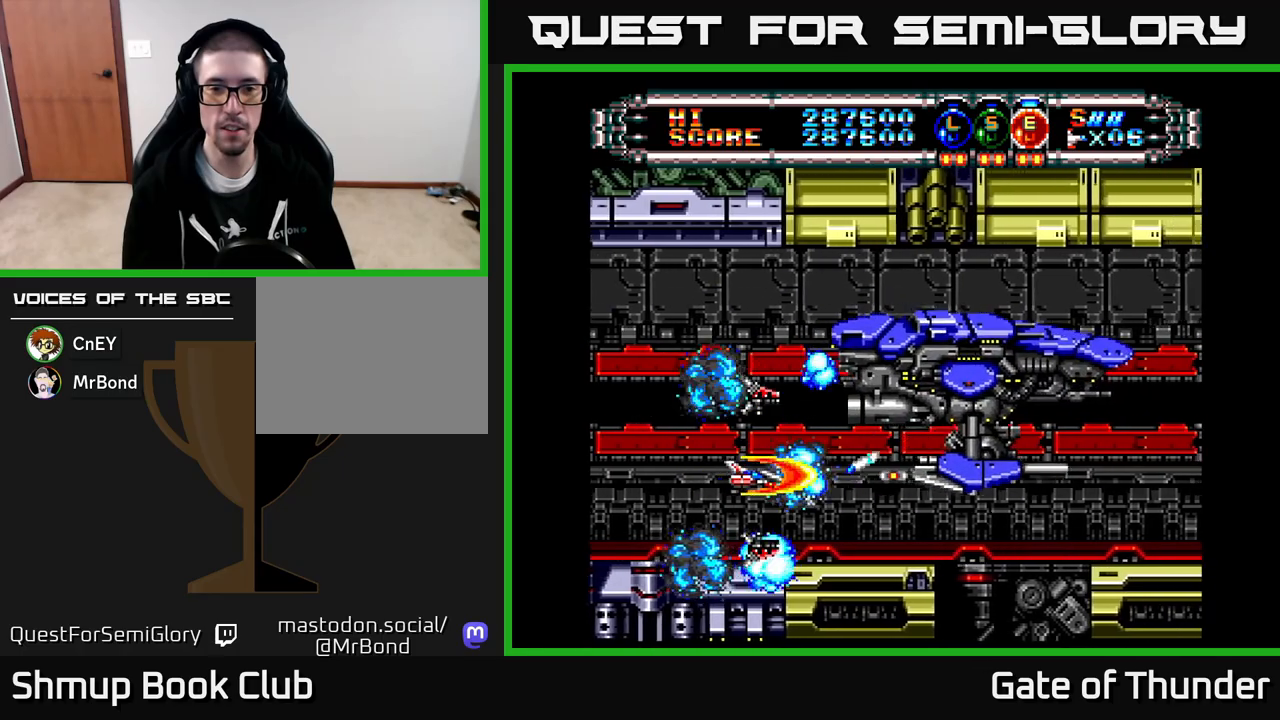
{"buttons": ["X"], "left_stick": "center", "events": []}
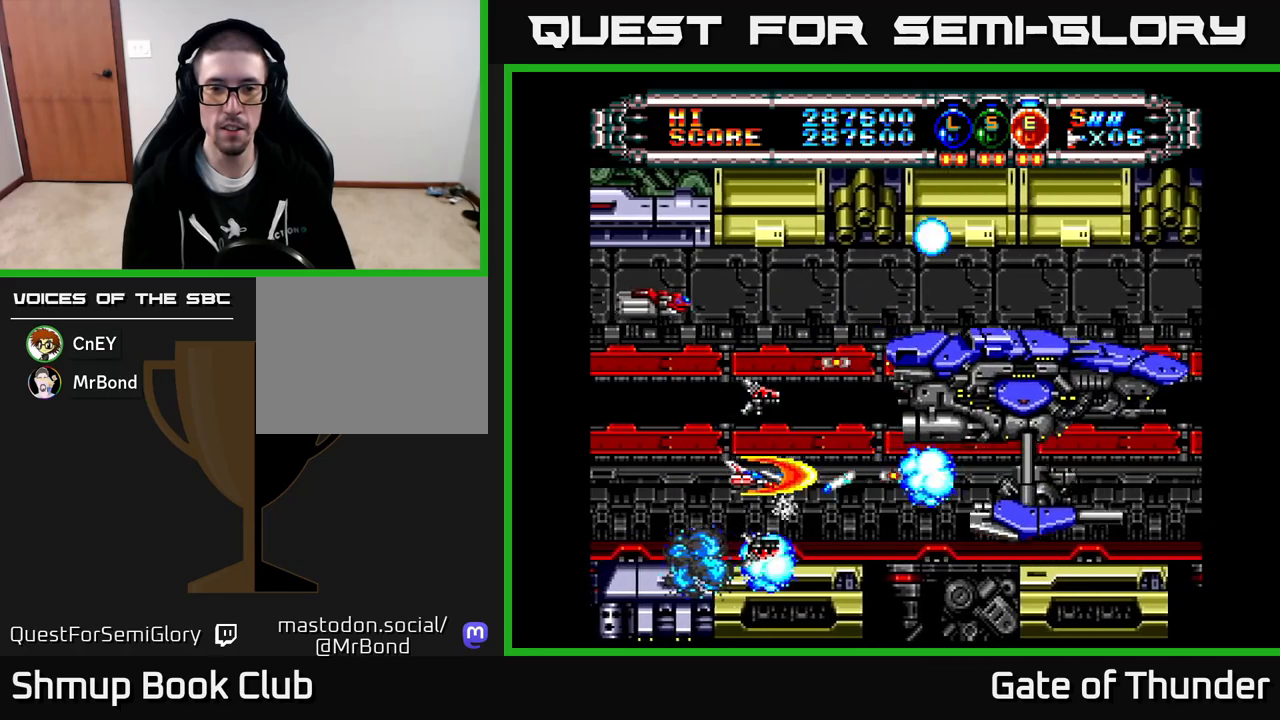
{"buttons": ["X"], "left_stick": "center", "events": [[233, "DPAD_LEFT", "down"], [283, "DPAD_UP", "down"], [433, "DPAD_LEFT", "up"], [433, "DPAD_UP", "up"]]}
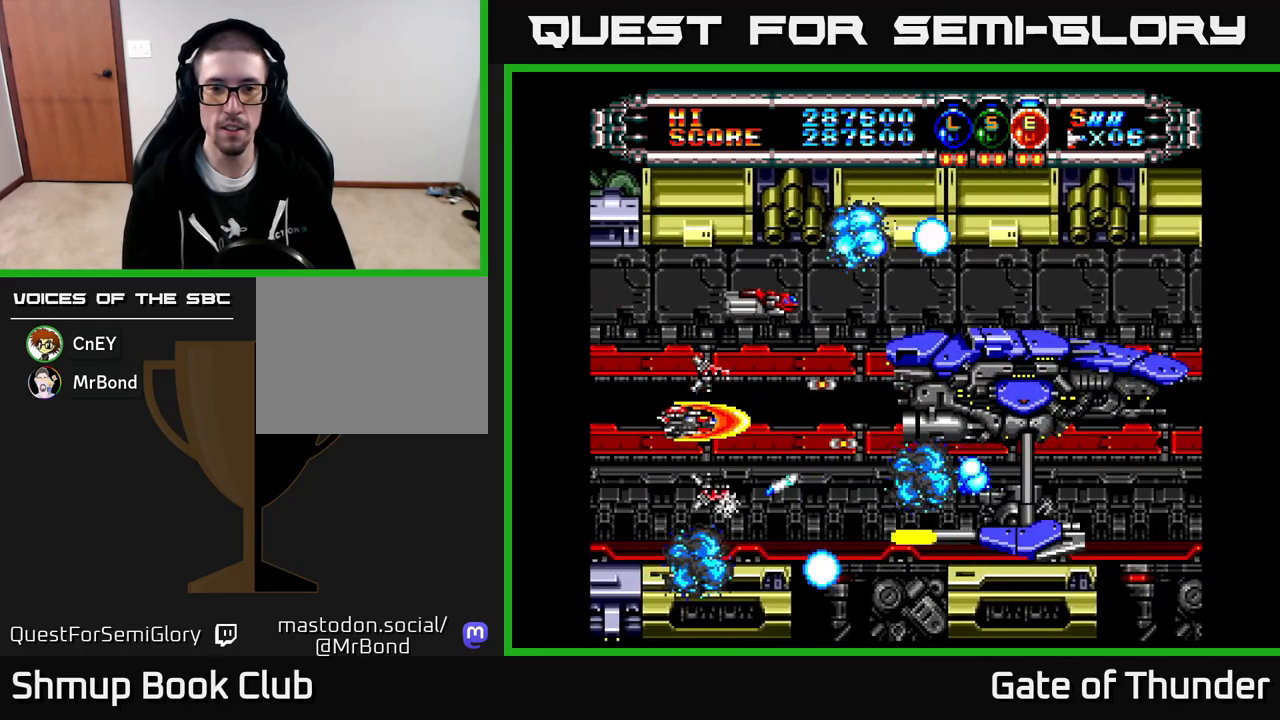
{"buttons": ["X"], "left_stick": "center", "events": [[283, "DPAD_UP", "down"], [367, "DPAD_RIGHT", "down"], [383, "DPAD_UP", "up"], [450, "DPAD_RIGHT", "up"]]}
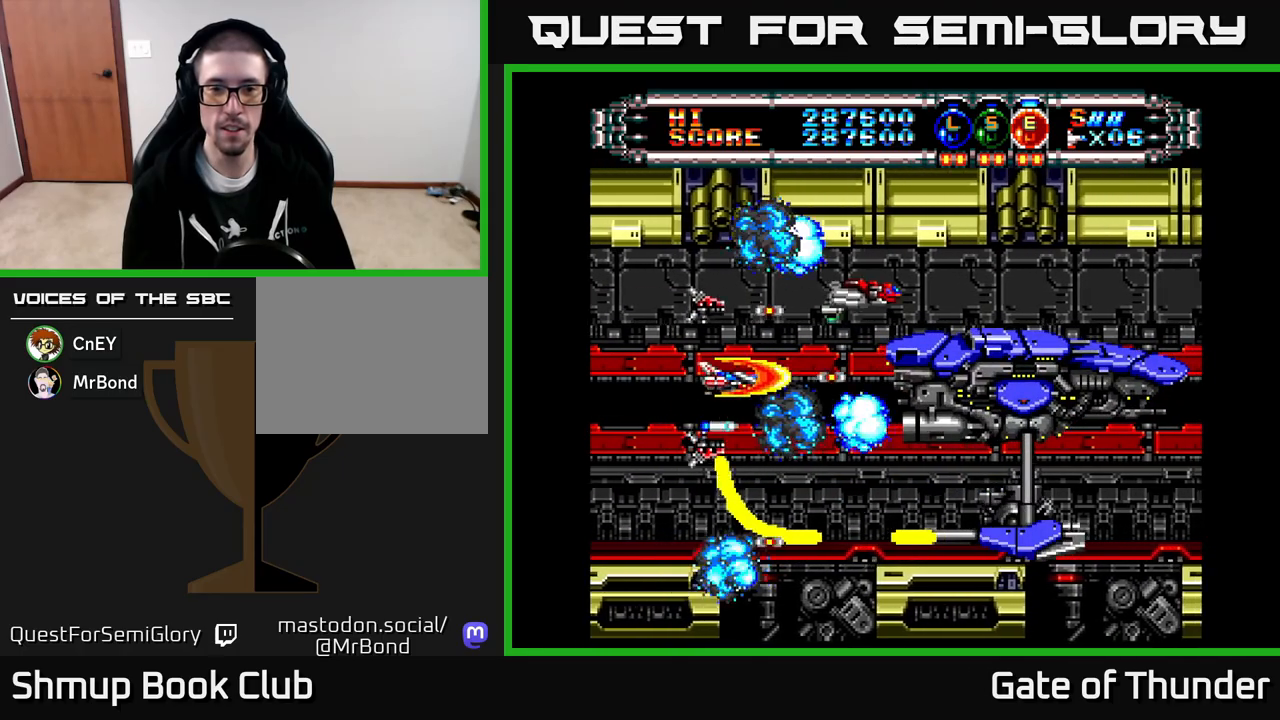
{"buttons": ["X", "DPAD_LEFT"], "left_stick": "center", "events": [[167, "DPAD_UP", "down"], [333, "DPAD_LEFT", "down"], [333, "DPAD_UP", "up"]]}